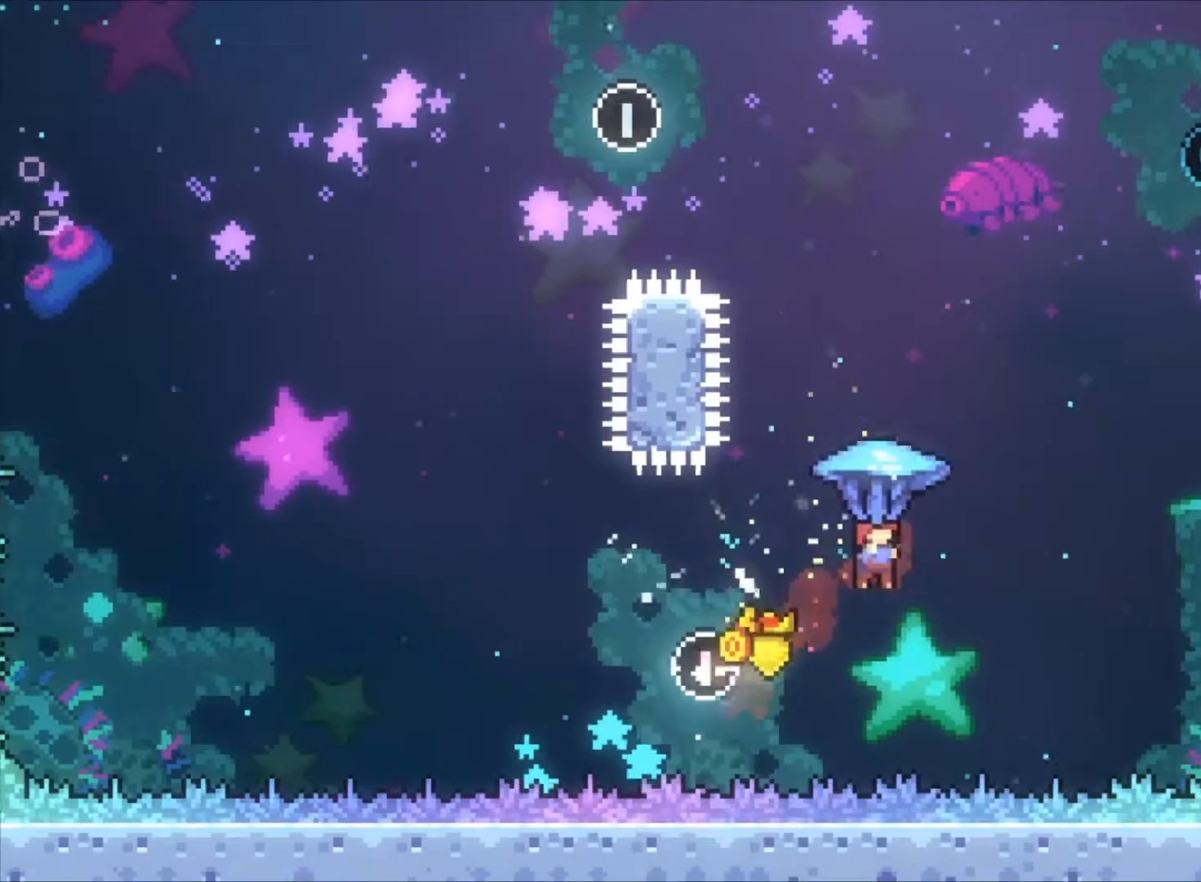
Gameplay with keyboard; each line is a JSON object with the keys held at the frame after it. "events" lists presses ("down") and releases ("up") of "a", "c", "down", "left", "right", "s", "space", "up", "v", "x" and "z" between this image and that frame as [ms after this image, input, new state], when the widget could be followed in between. No other keys are recorded. Mouse input is not recorded.
{"keys": ["right", "up", "z"], "events": []}
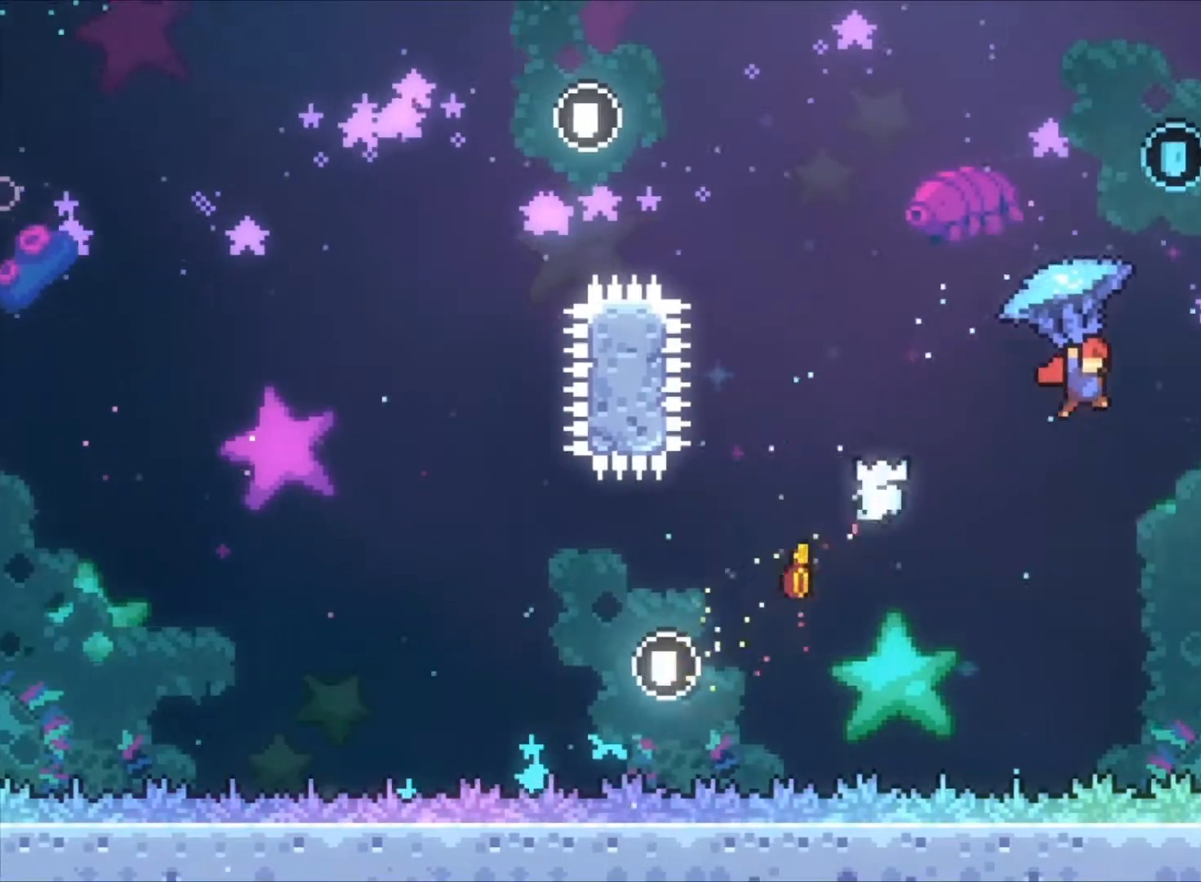
{"keys": ["right", "z"], "events": [[67, "right", "up"], [133, "z", "up"], [167, "x", "down"], [367, "up", "up"], [367, "x", "up"], [367, "z", "down"], [433, "right", "down"]]}
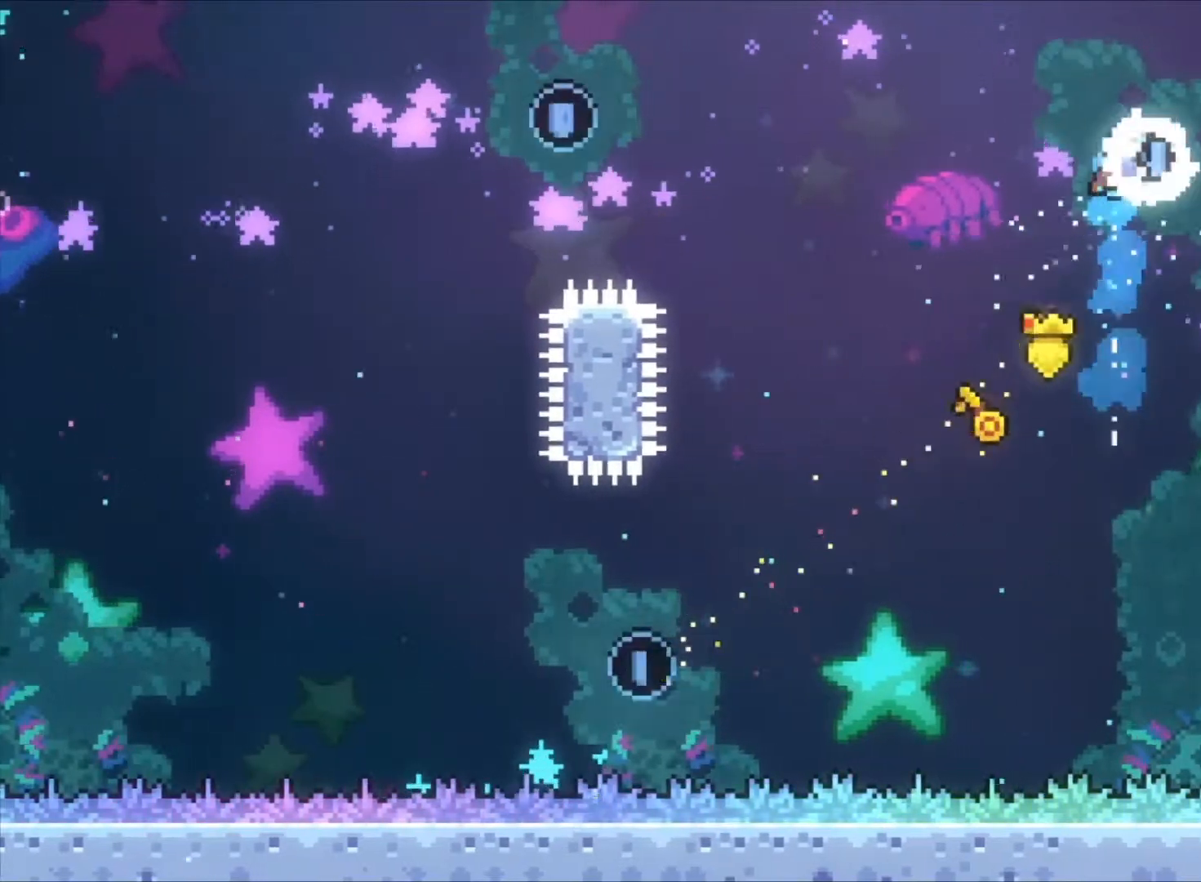
{"keys": ["down", "z"], "events": [[167, "right", "up"], [333, "down", "down"]]}
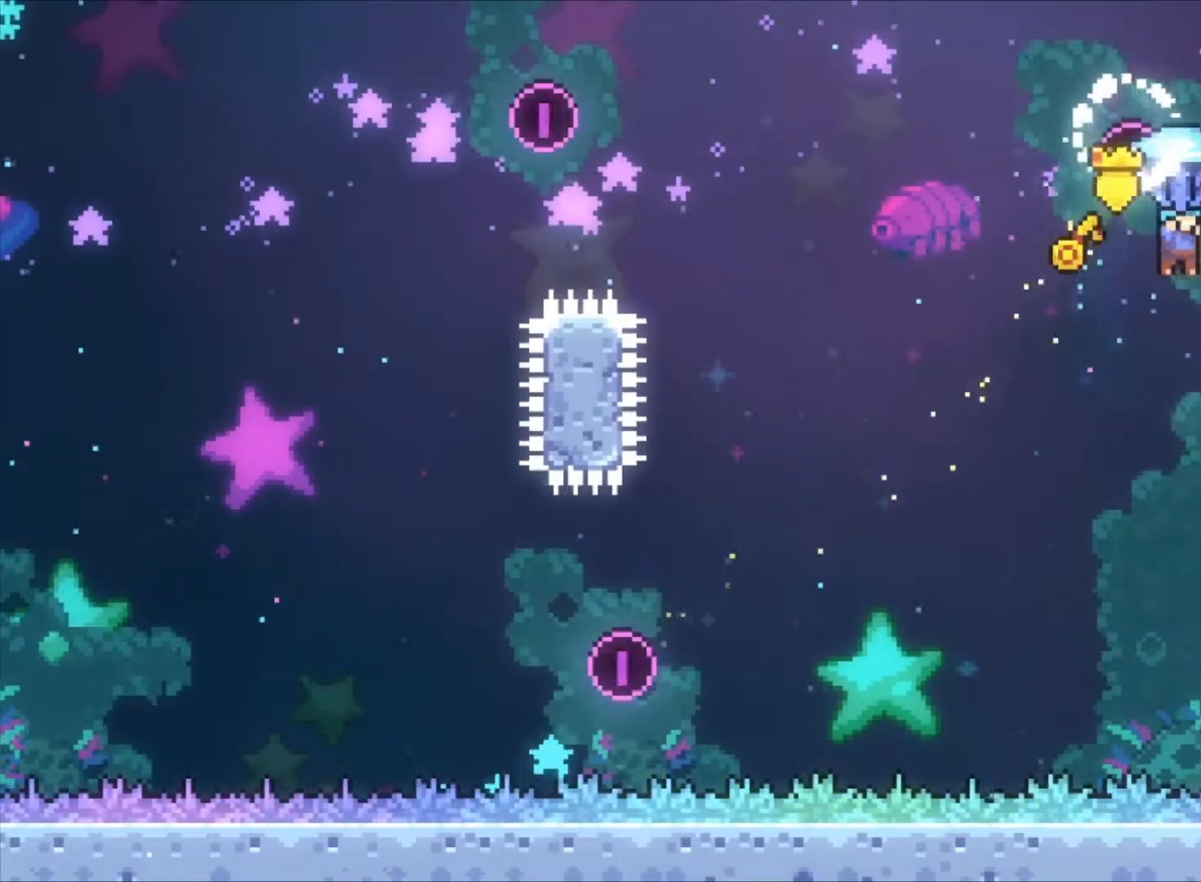
{"keys": ["down", "z"], "events": []}
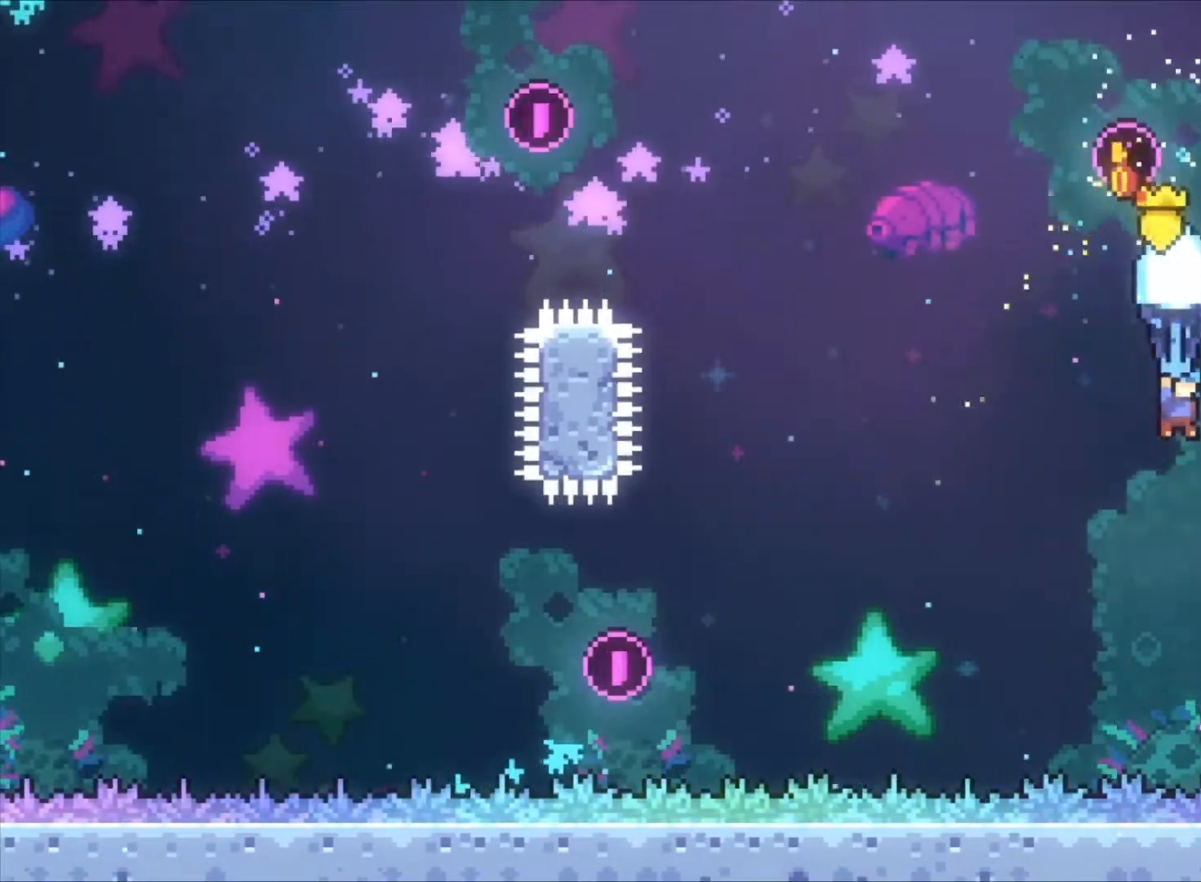
{"keys": ["right"], "events": [[33, "down", "up"], [33, "right", "down"], [433, "z", "up"]]}
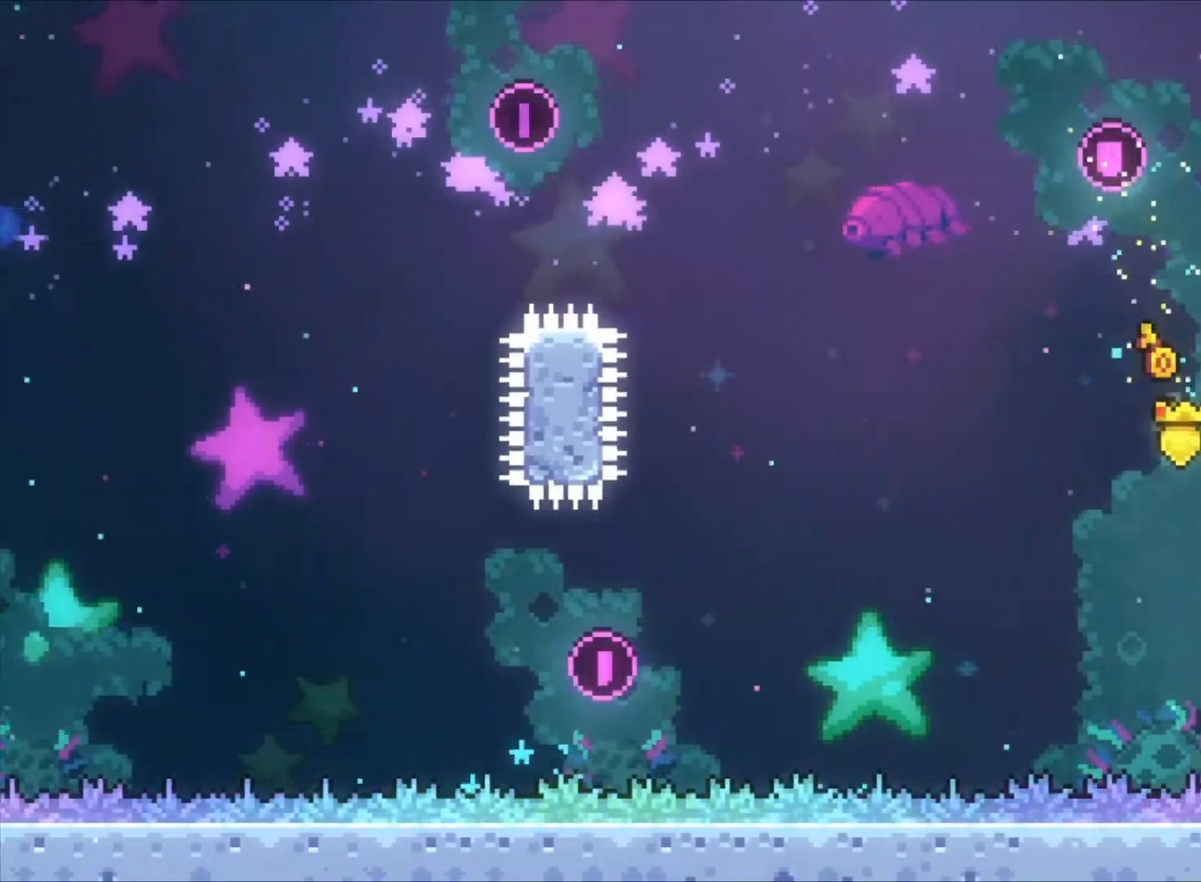
{"keys": ["c", "right"], "events": [[233, "c", "down"]]}
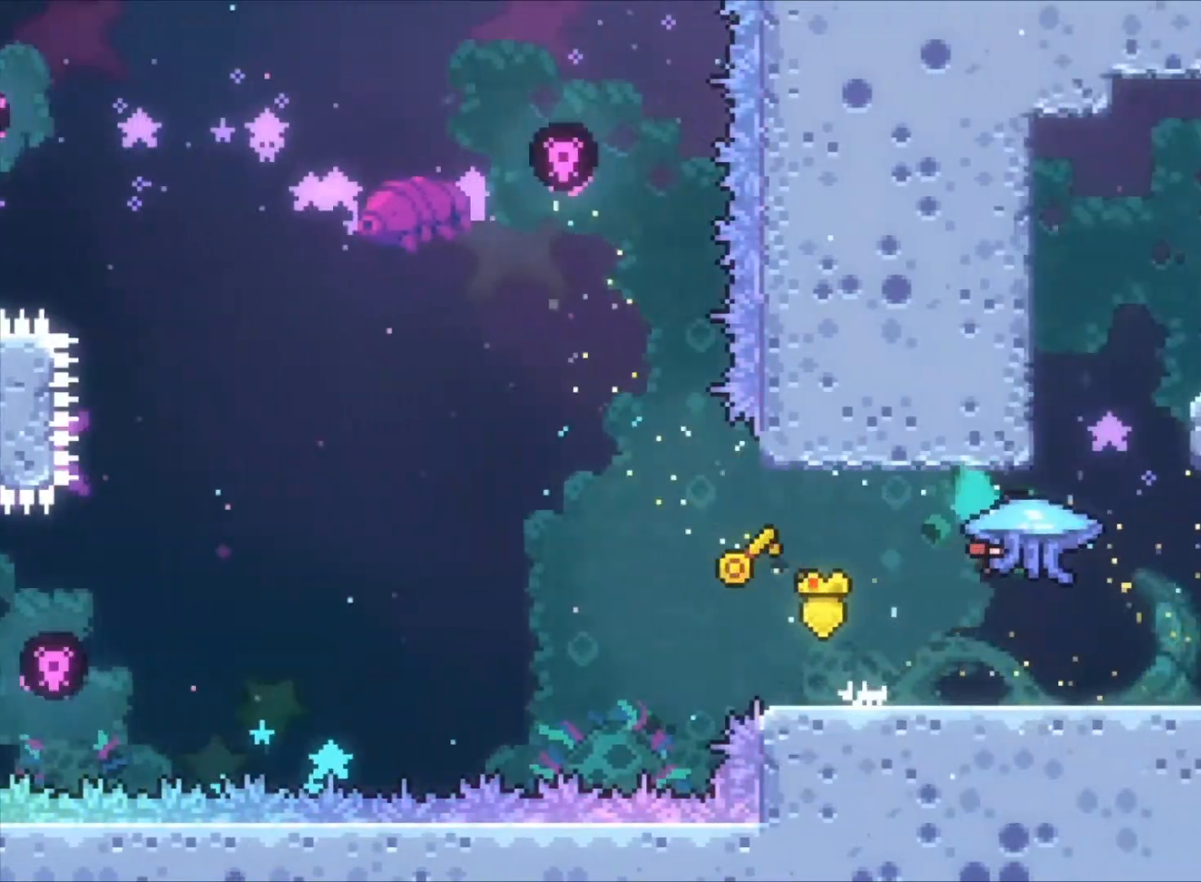
{"keys": ["c", "right"], "events": [[67, "c", "up"], [67, "right", "up"], [67, "up", "down"], [100, "x", "down"], [233, "x", "up"], [300, "c", "down"], [300, "up", "up"], [333, "right", "down"]]}
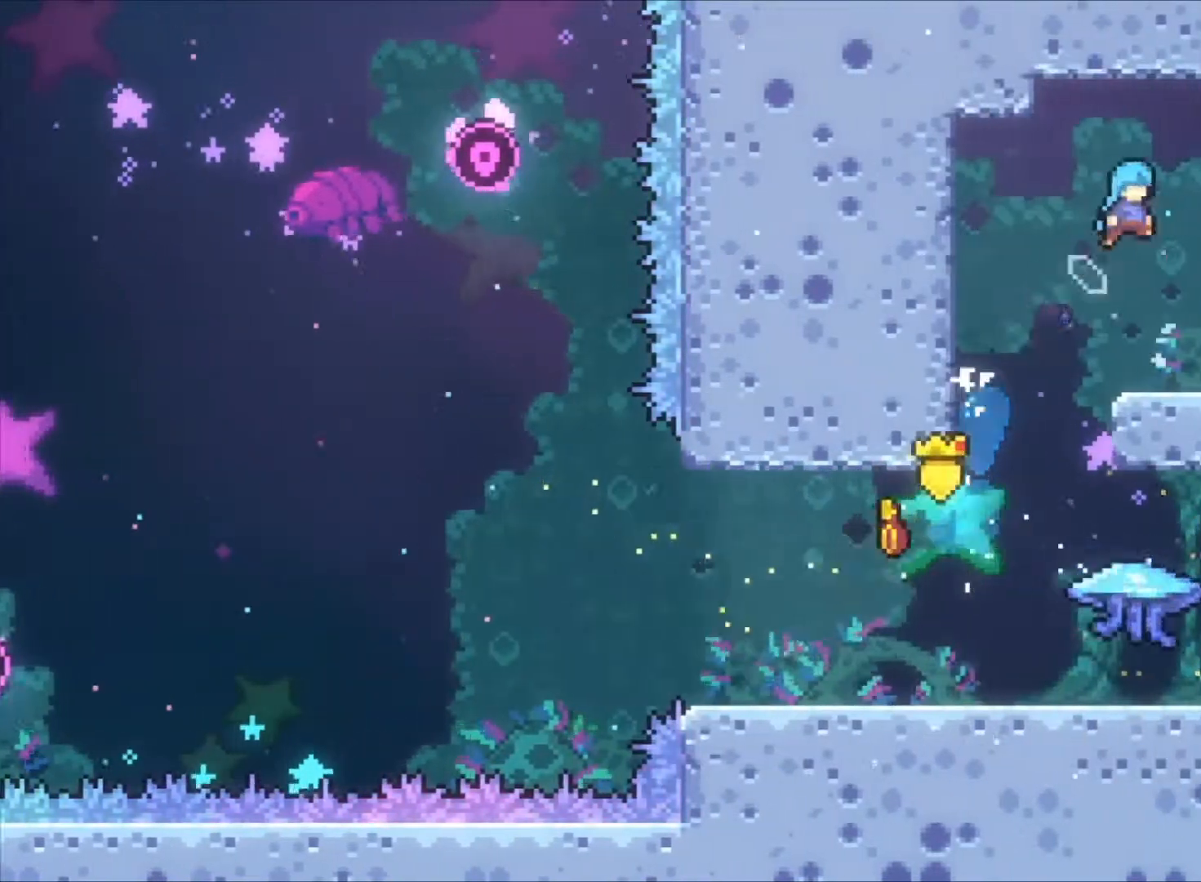
{"keys": [], "events": [[200, "c", "up"], [500, "right", "up"]]}
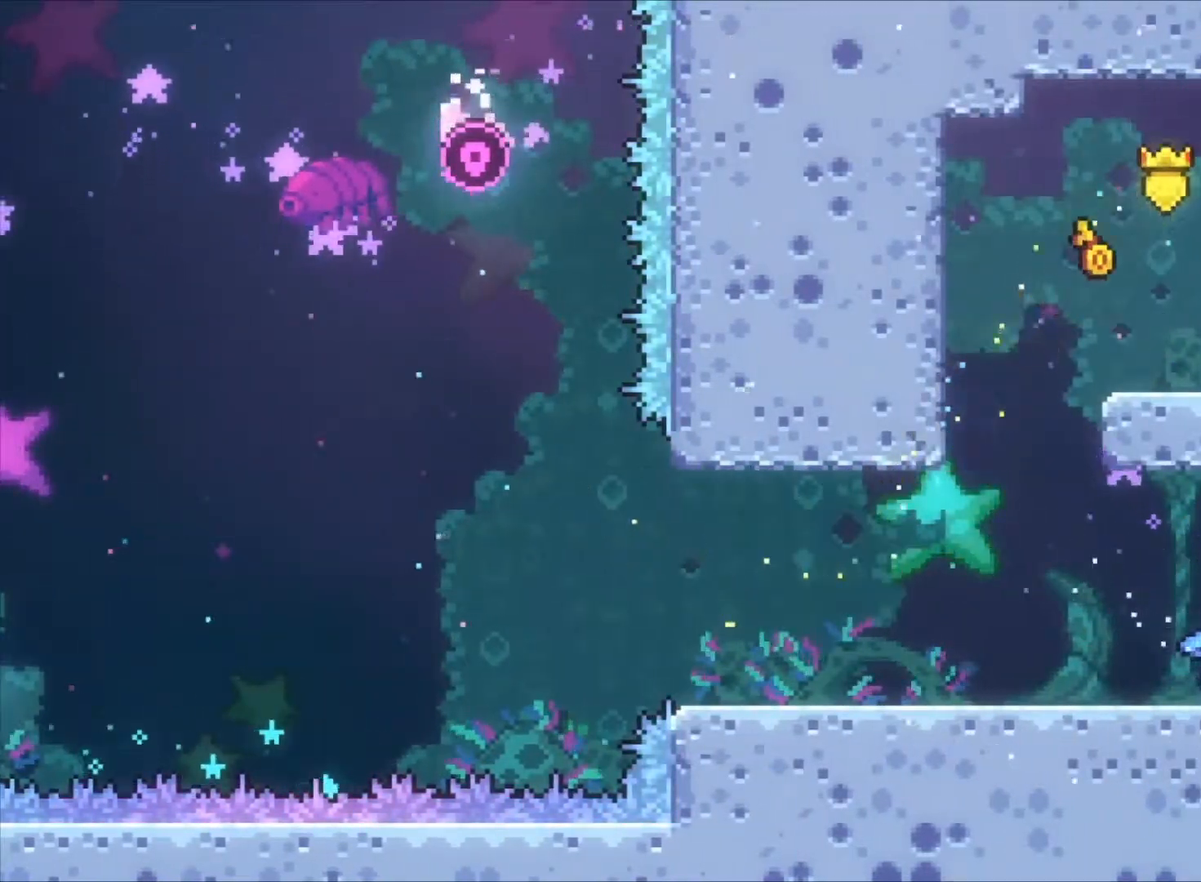
{"keys": ["right"], "events": [[133, "z", "down"], [333, "right", "down"], [333, "z", "up"]]}
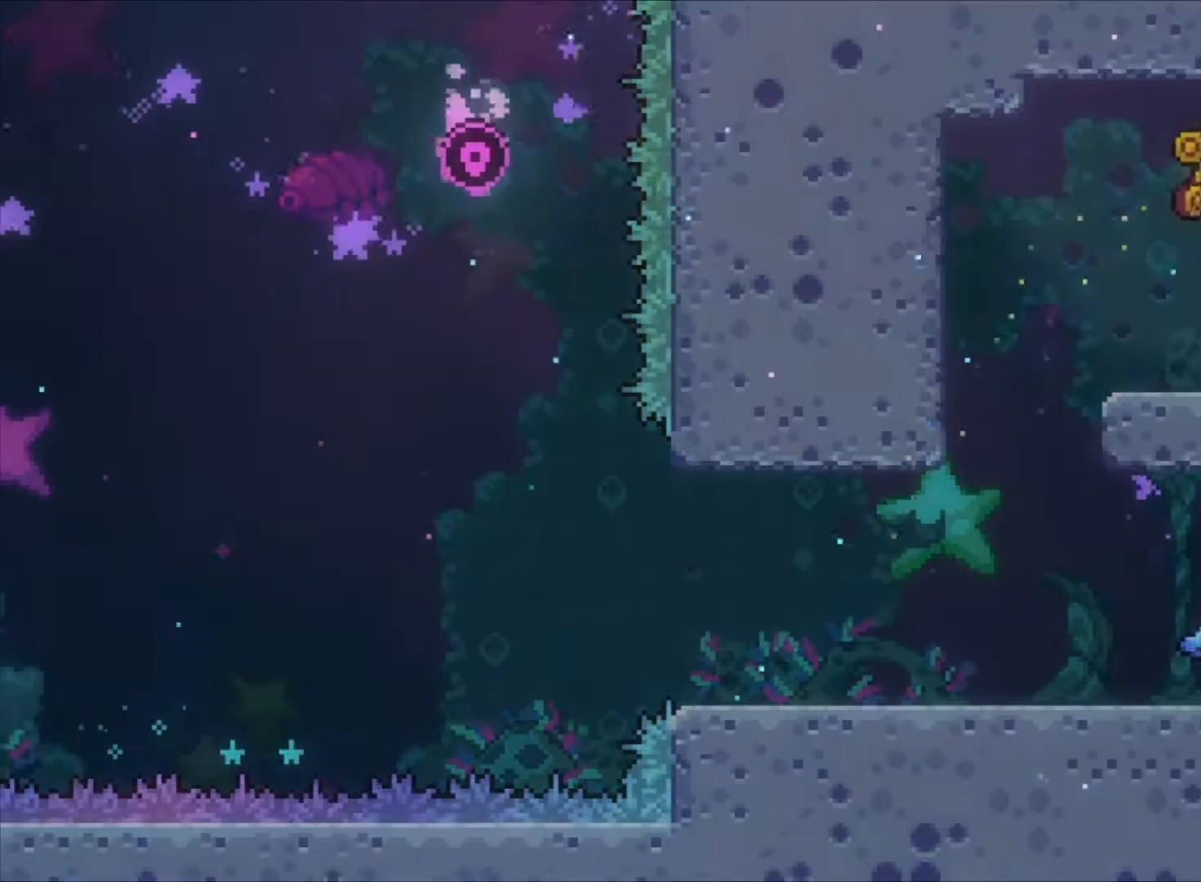
{"keys": ["right"], "events": []}
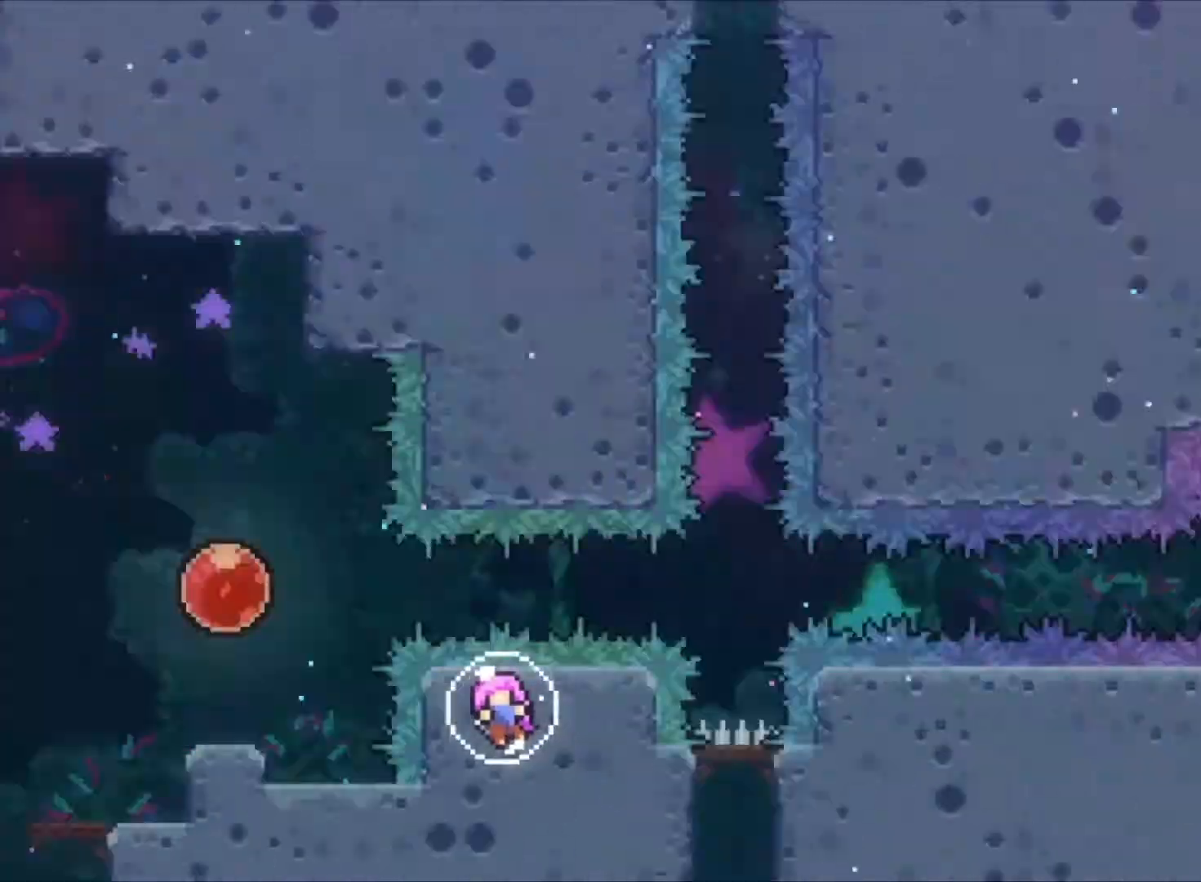
{"keys": ["right"], "events": []}
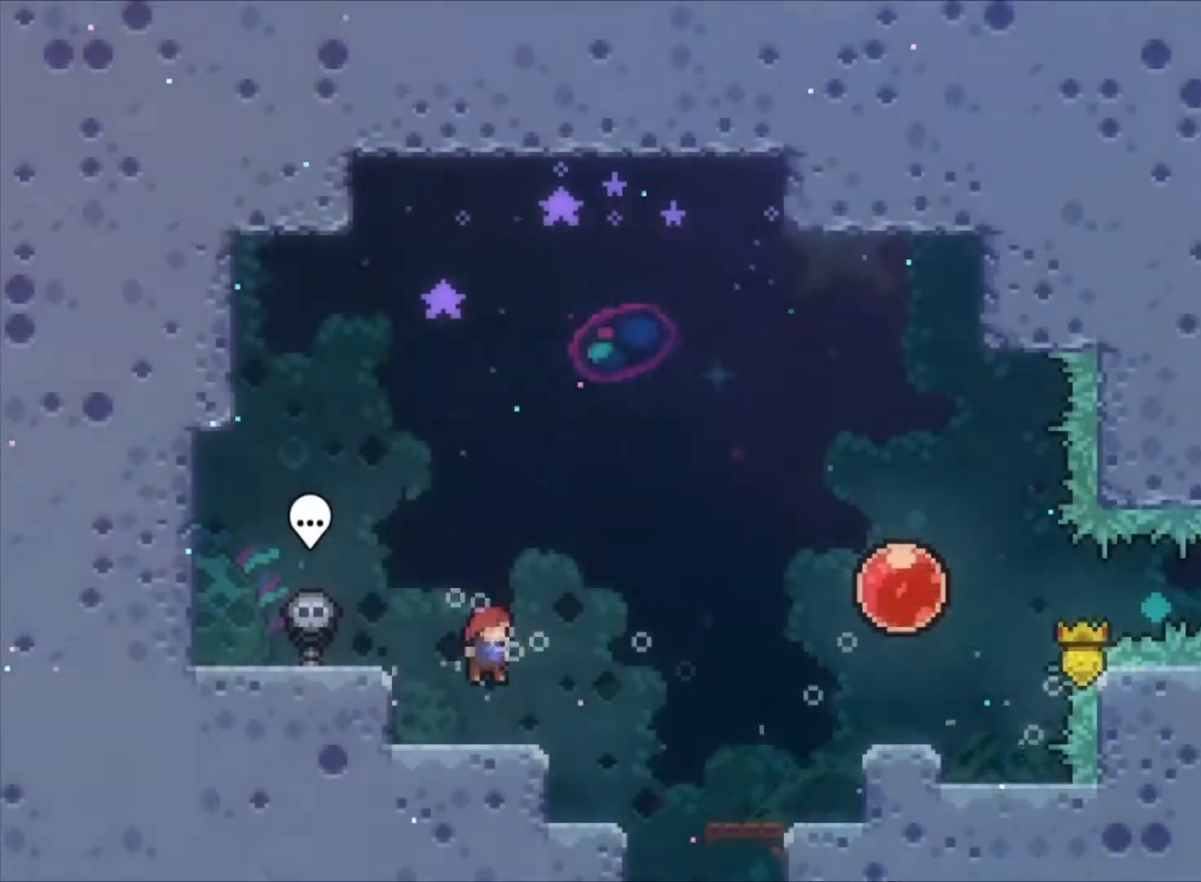
{"keys": ["down", "right", "x"], "events": [[333, "down", "down"], [367, "x", "down"]]}
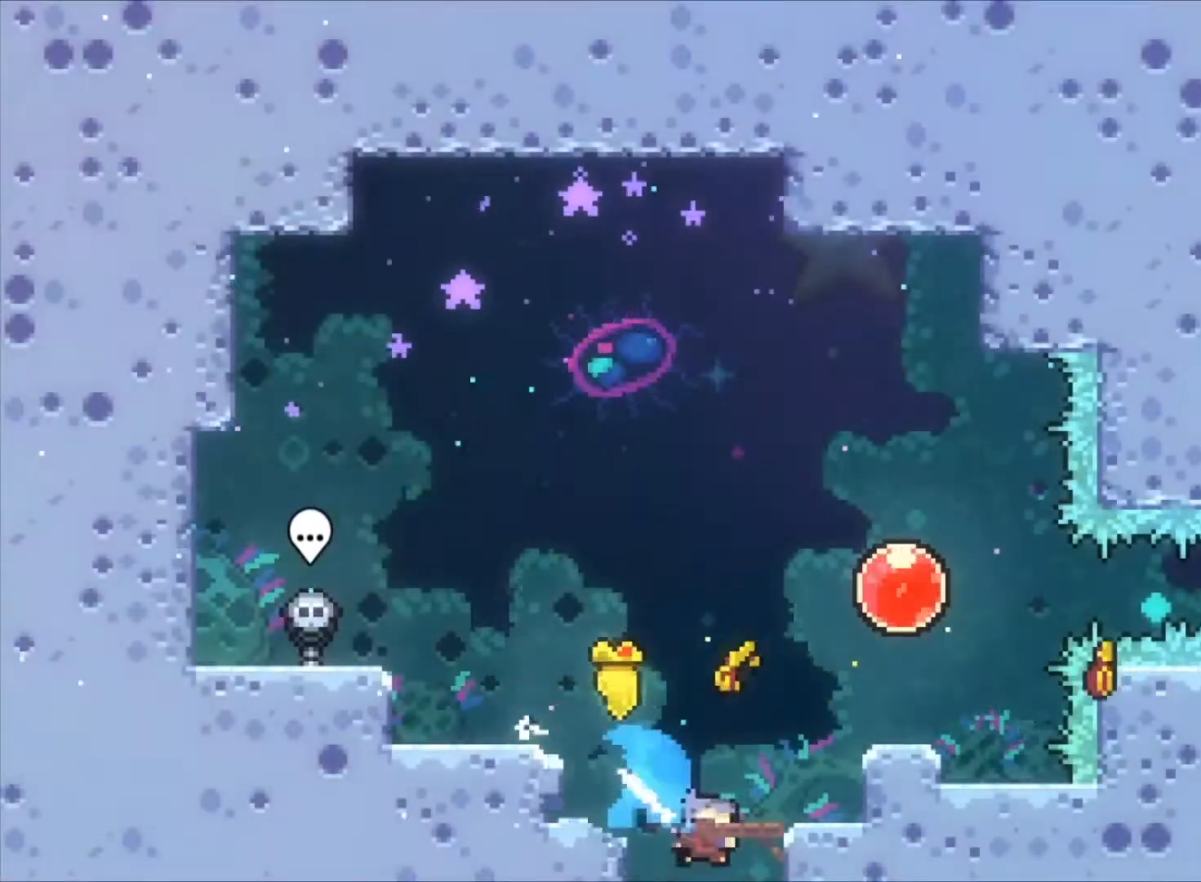
{"keys": ["down", "right"], "events": [[67, "x", "up"]]}
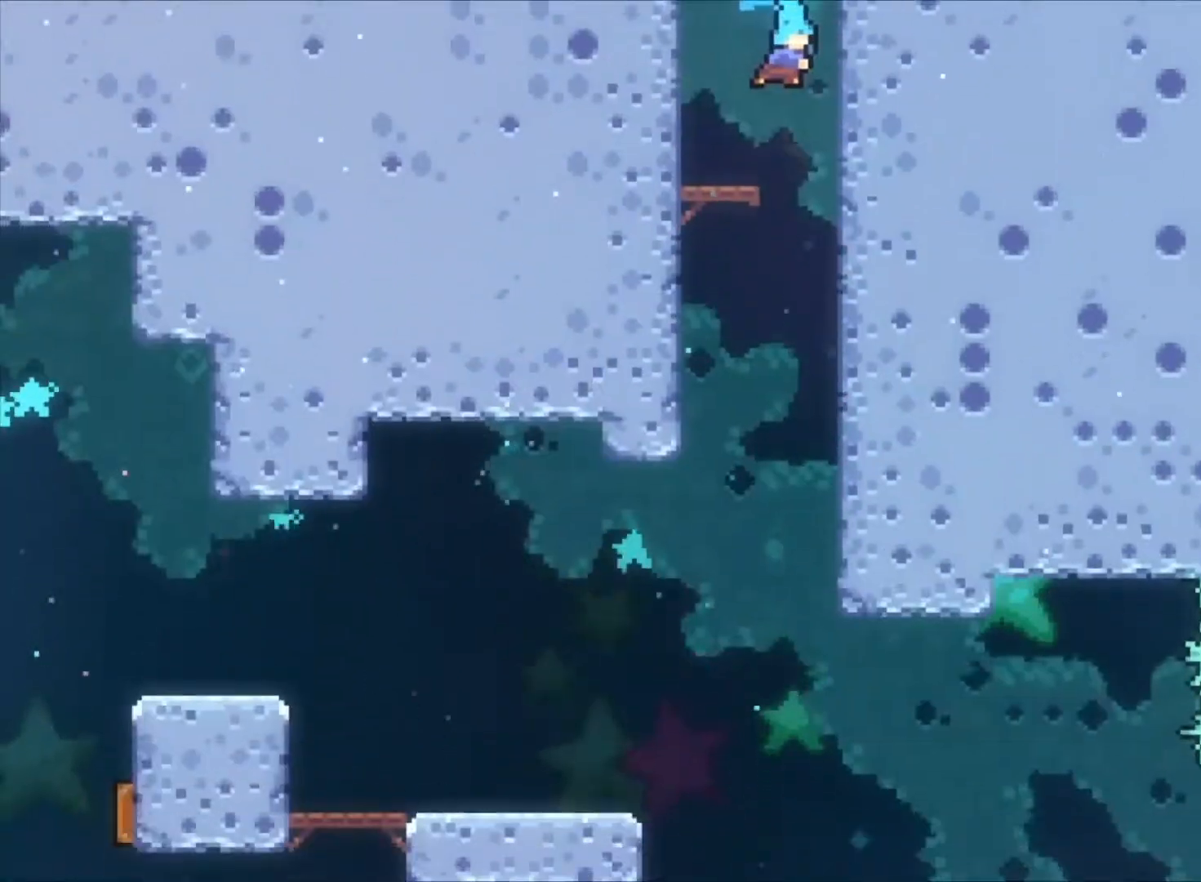
{"keys": ["down", "left"], "events": [[167, "left", "down"], [167, "right", "up"]]}
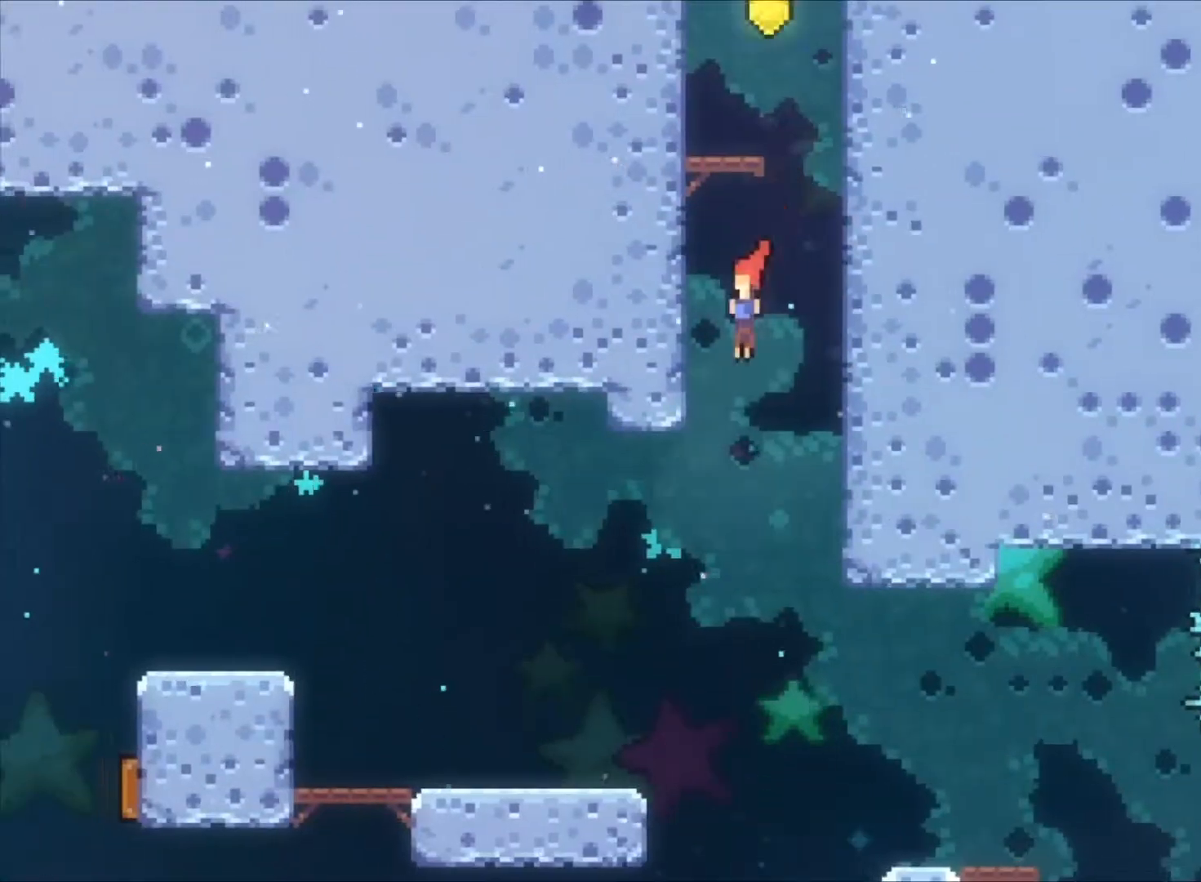
{"keys": ["c", "left", "z"], "events": [[300, "x", "down"], [333, "z", "down"], [400, "x", "up"], [500, "c", "down"], [500, "down", "up"]]}
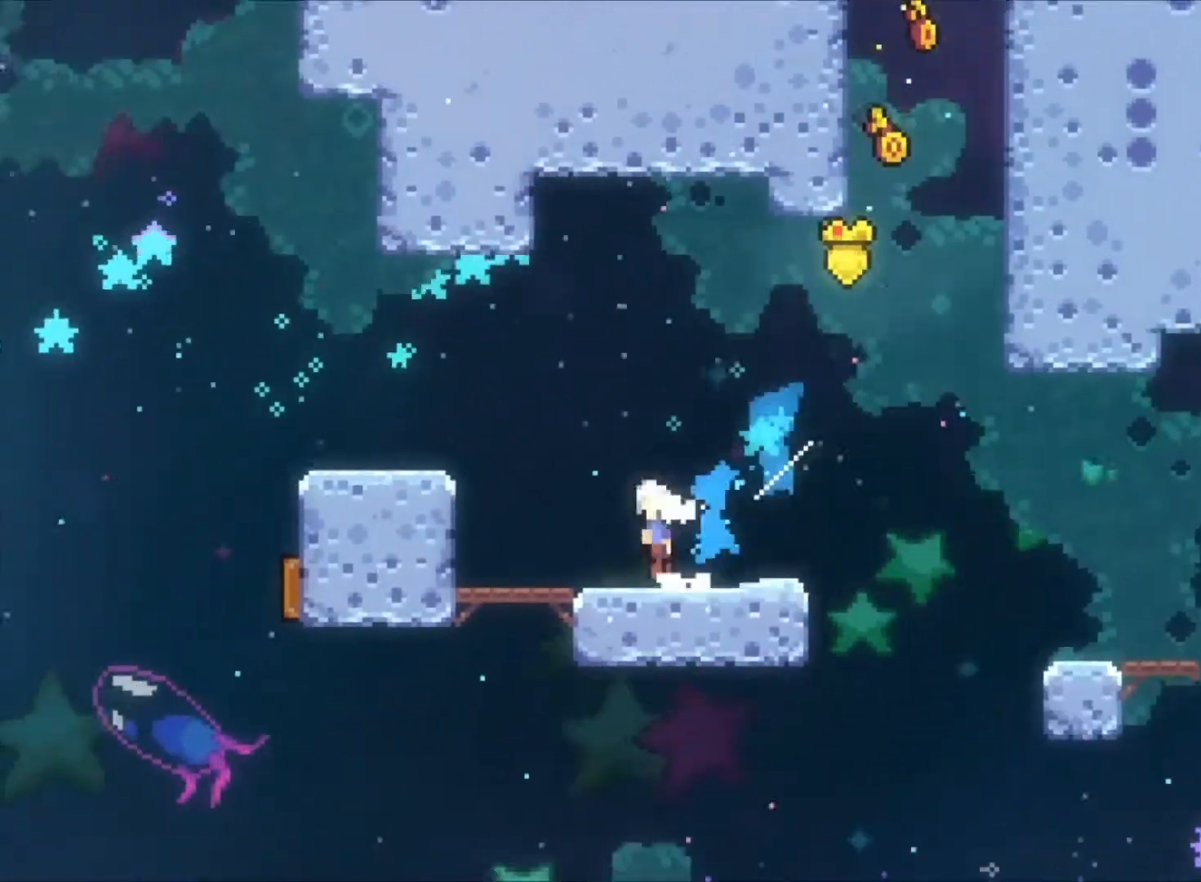
{"keys": ["down", "left", "x", "z"], "events": [[67, "left", "up"], [167, "c", "up"], [200, "c", "down"], [333, "c", "up"], [333, "down", "down"], [333, "left", "down"], [400, "x", "down"]]}
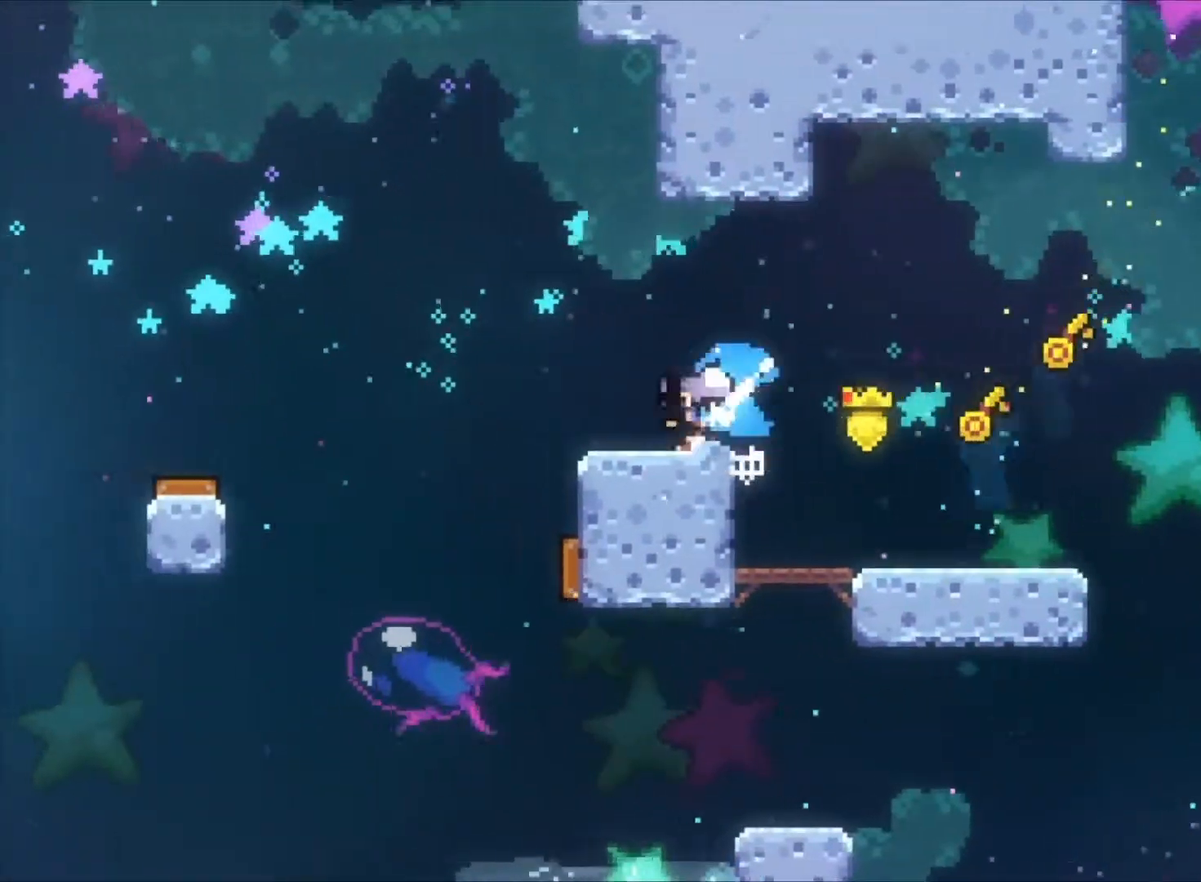
{"keys": ["down", "left"], "events": [[33, "x", "up"], [67, "c", "down"], [433, "c", "up"], [433, "z", "up"]]}
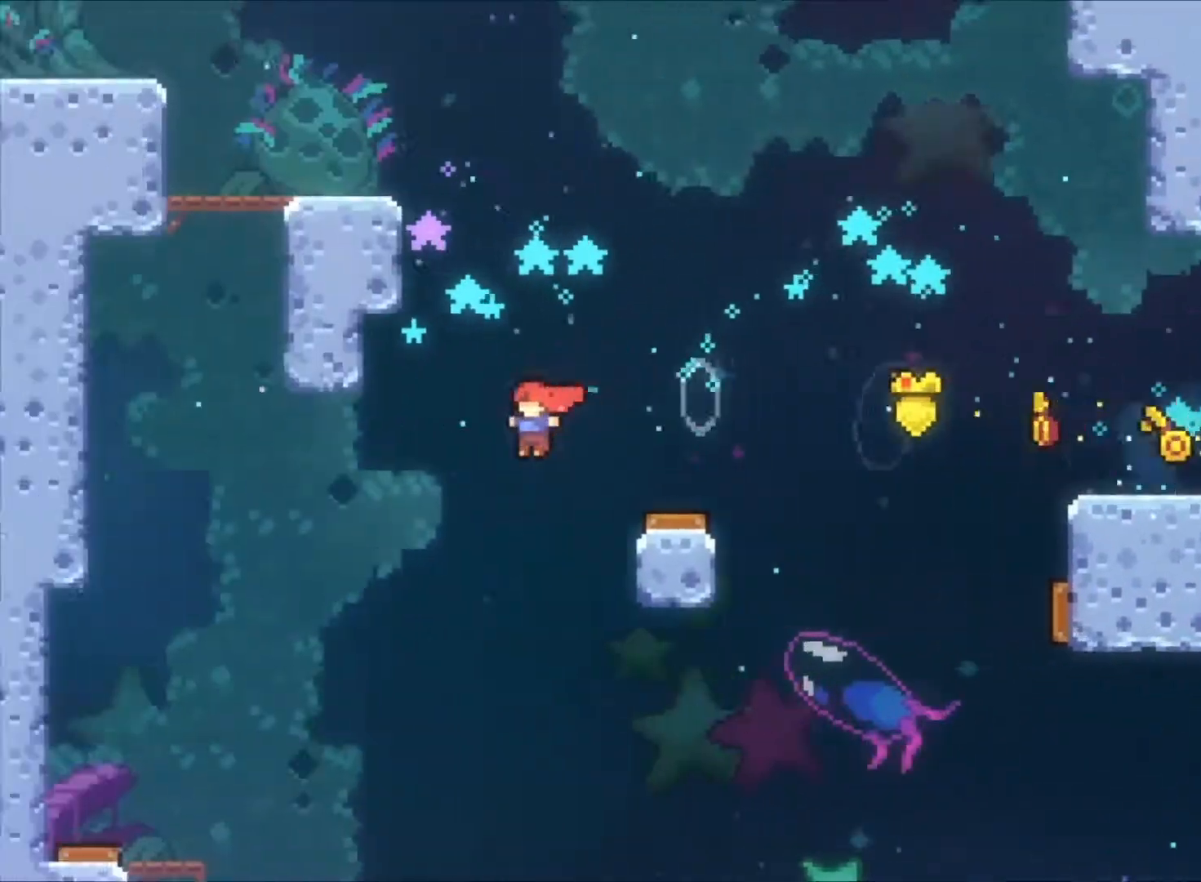
{"keys": ["down", "left"], "events": [[133, "left", "up"], [367, "left", "down"]]}
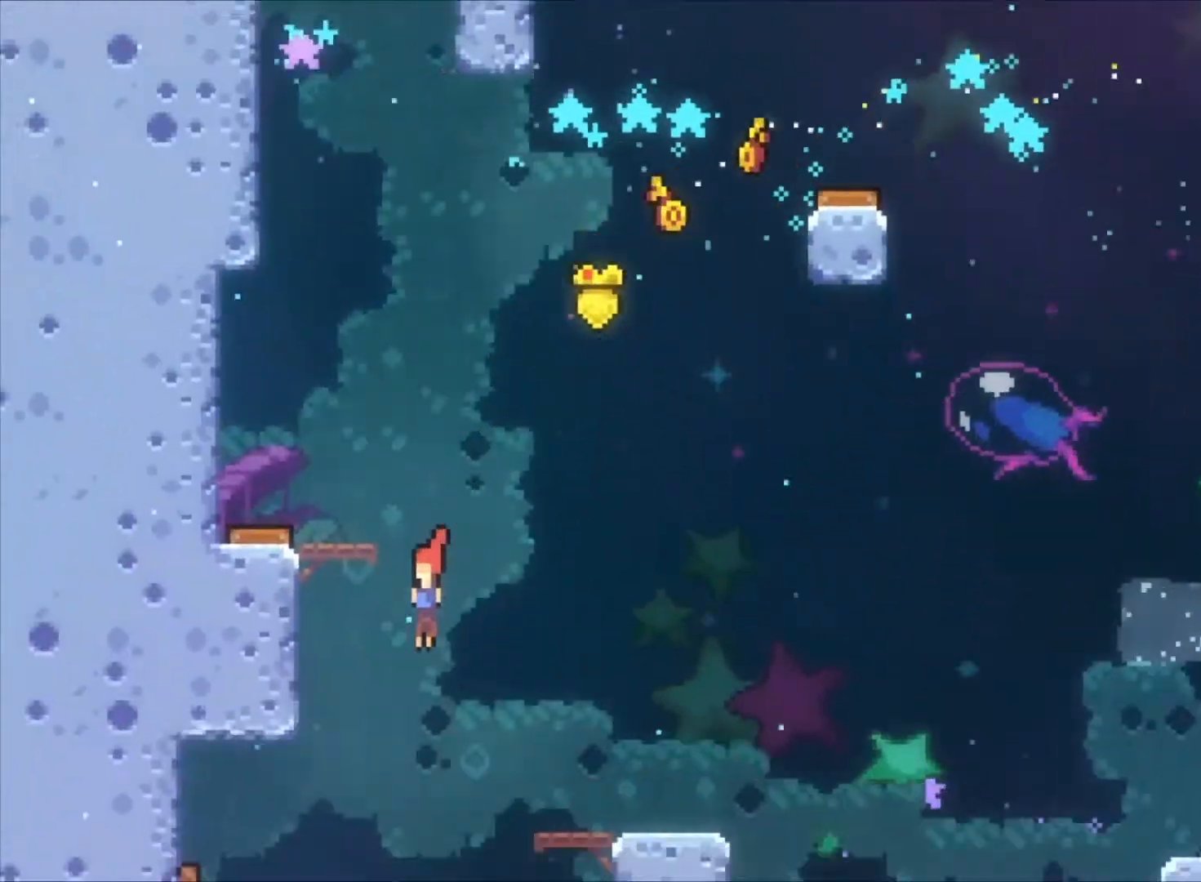
{"keys": ["down"], "events": [[167, "left", "up"], [400, "left", "down"], [500, "left", "up"]]}
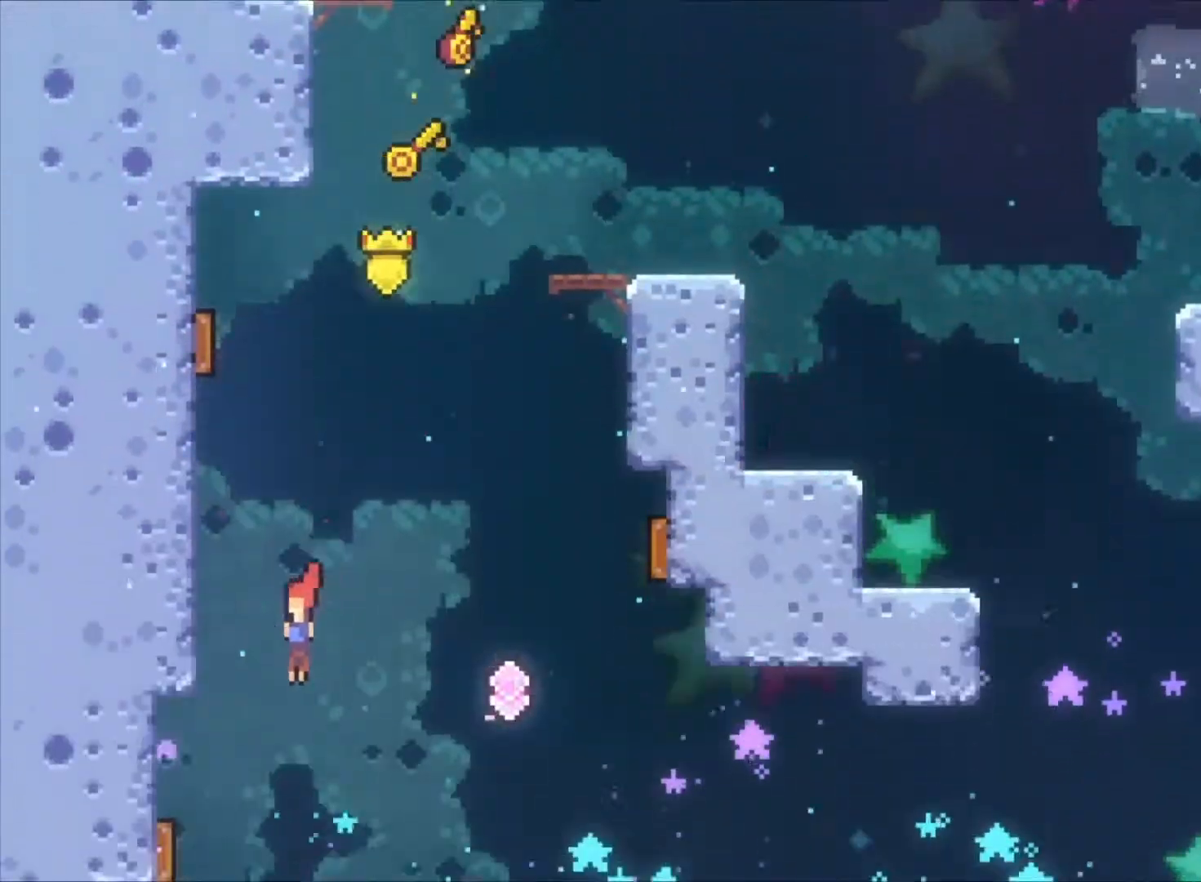
{"keys": ["down", "left", "x"], "events": [[267, "left", "down"], [367, "x", "down"]]}
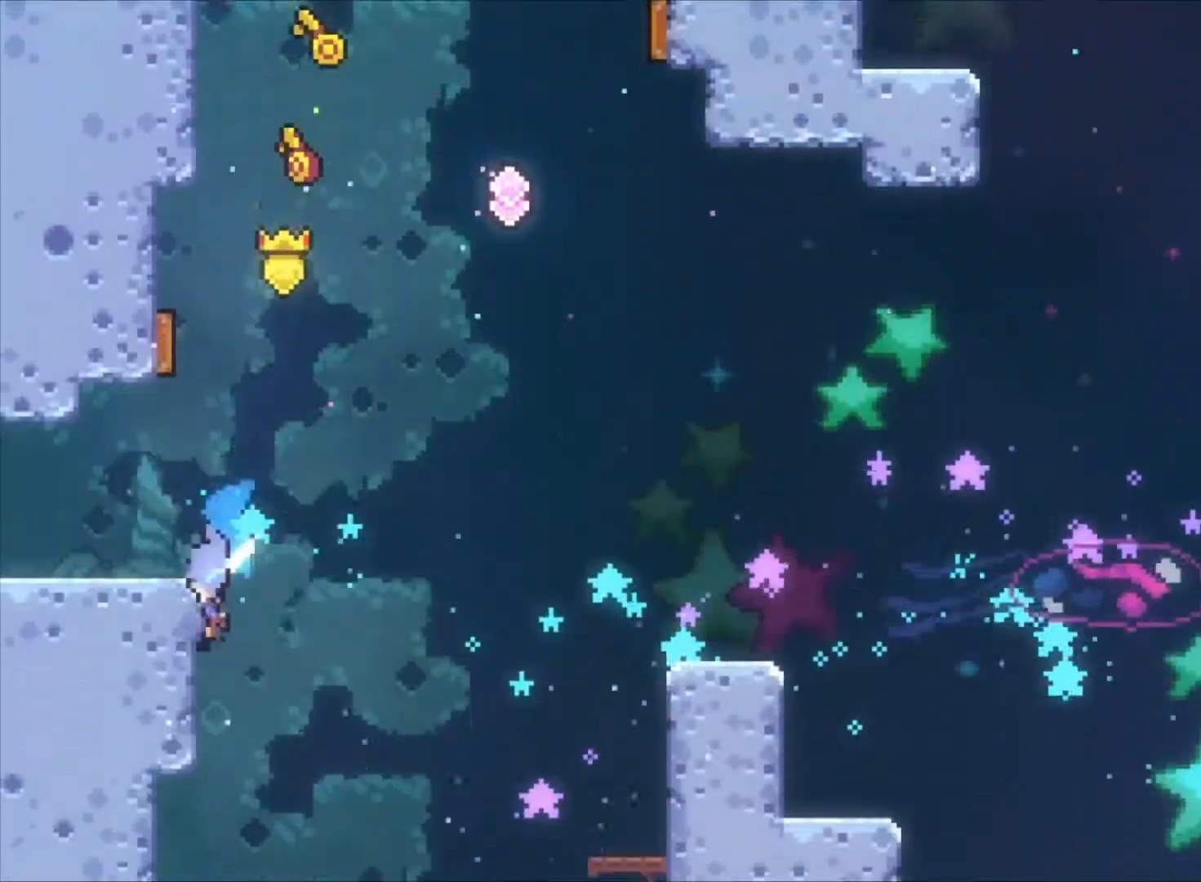
{"keys": ["c", "left", "z"], "events": [[33, "x", "up"], [100, "z", "down"], [233, "c", "down"], [233, "down", "up"]]}
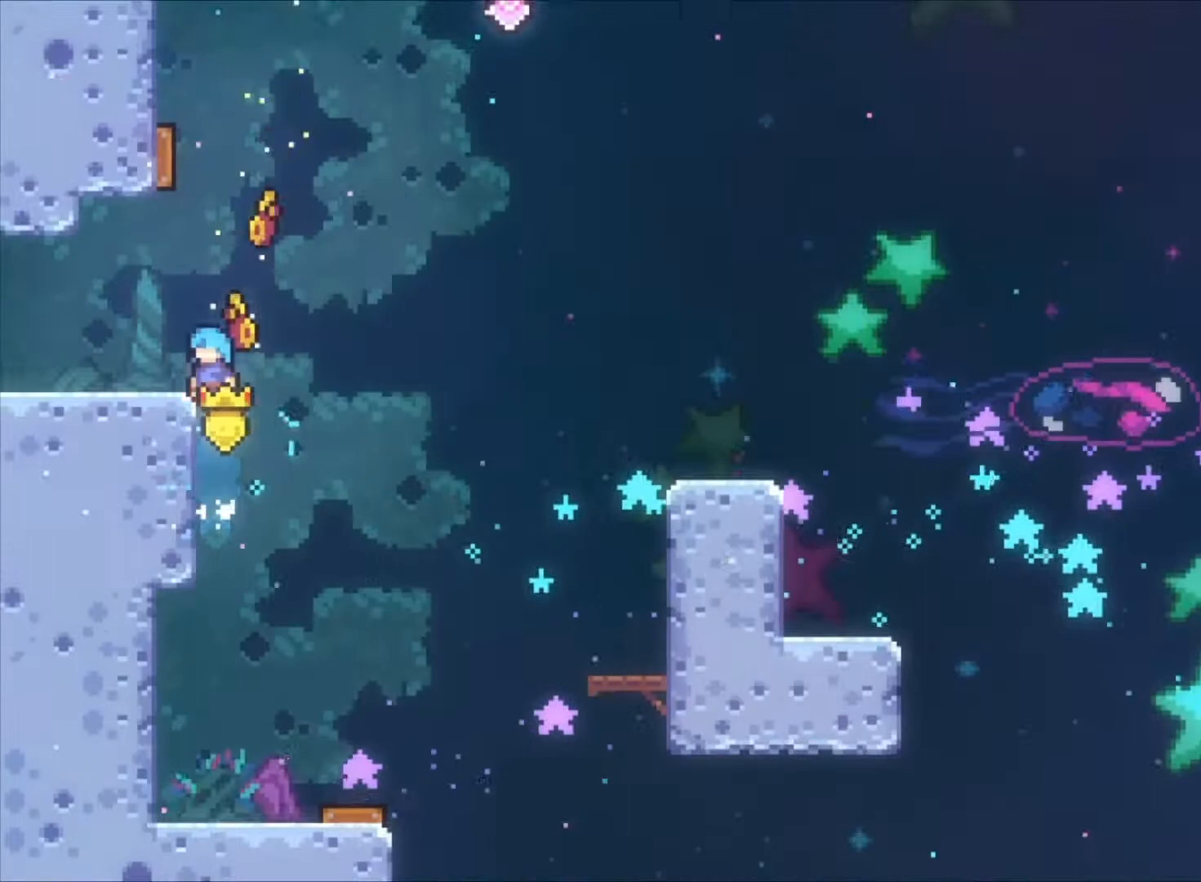
{"keys": ["left", "z"], "events": [[133, "c", "up"], [200, "c", "down"], [300, "c", "up"]]}
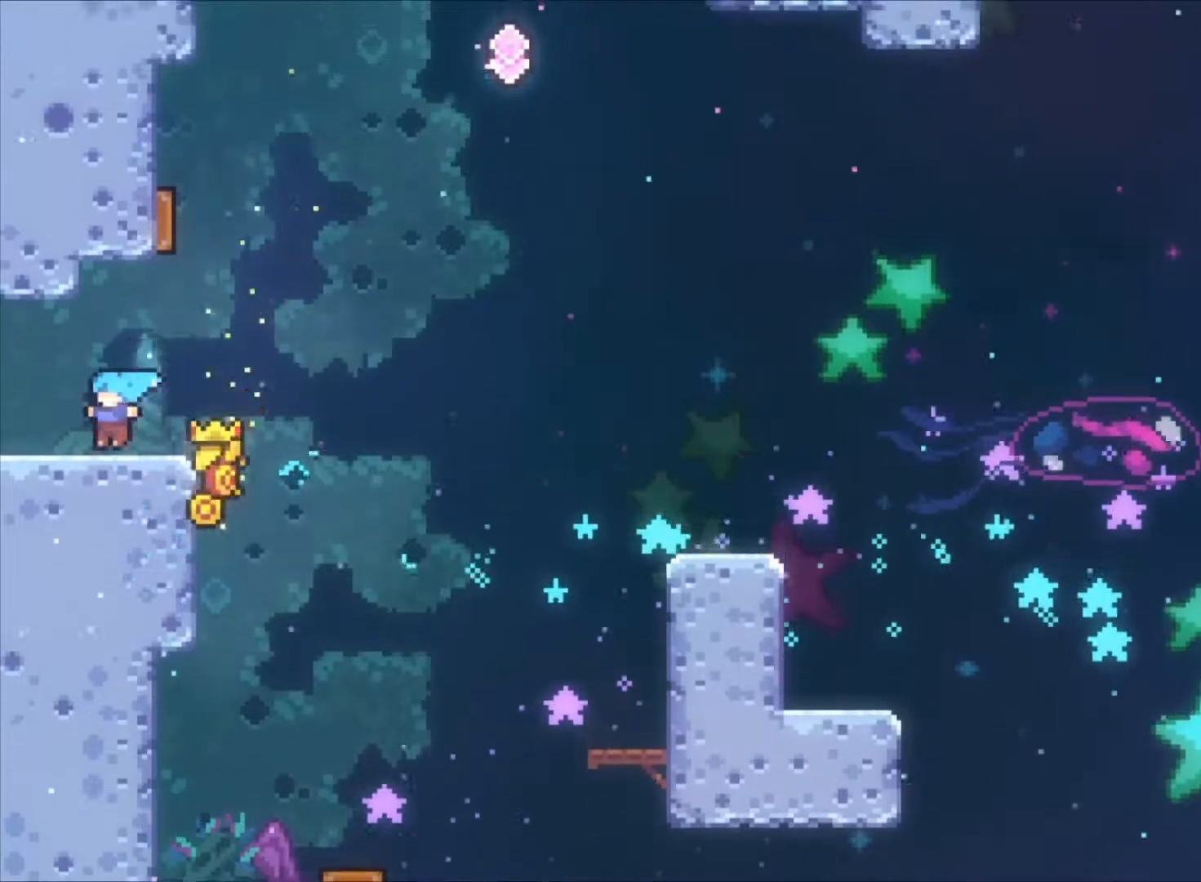
{"keys": ["left", "z"], "events": [[33, "x", "down"], [167, "x", "up"]]}
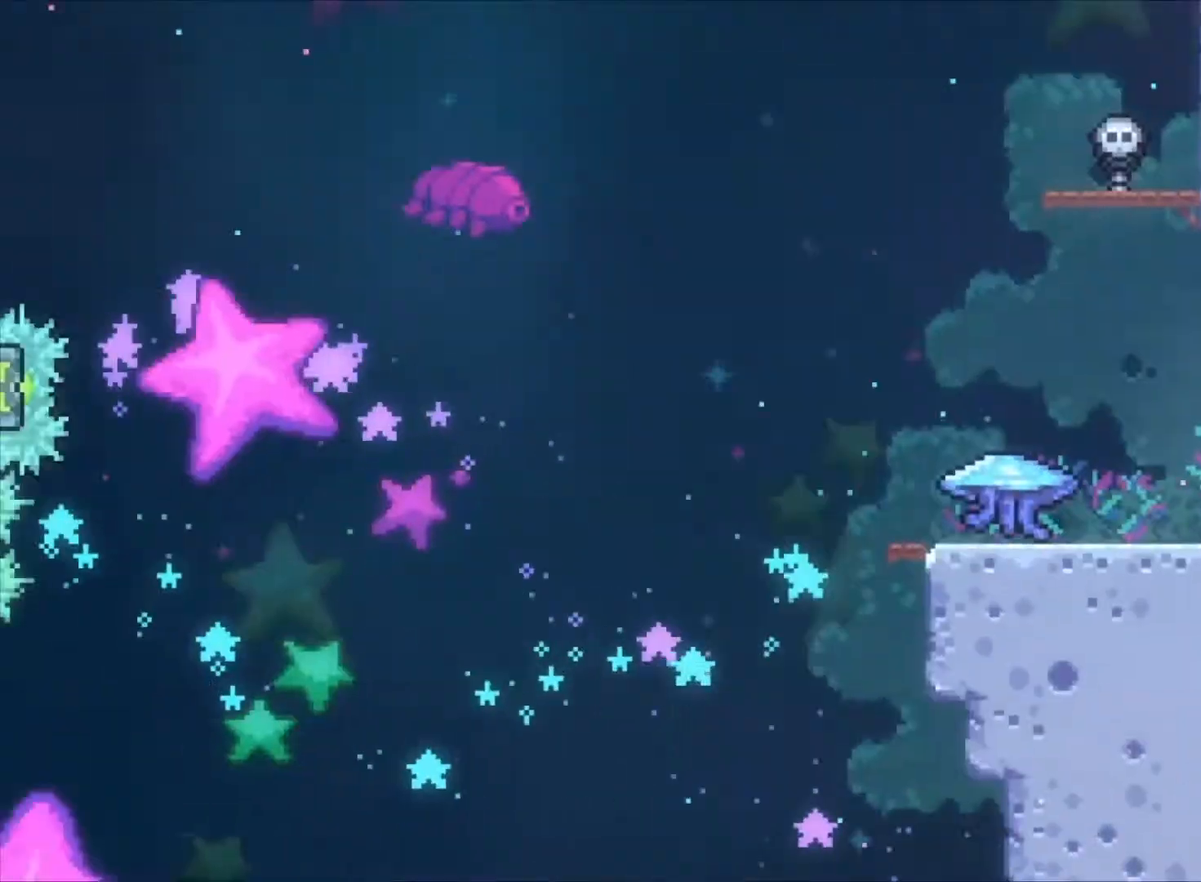
{"keys": ["left", "z"], "events": []}